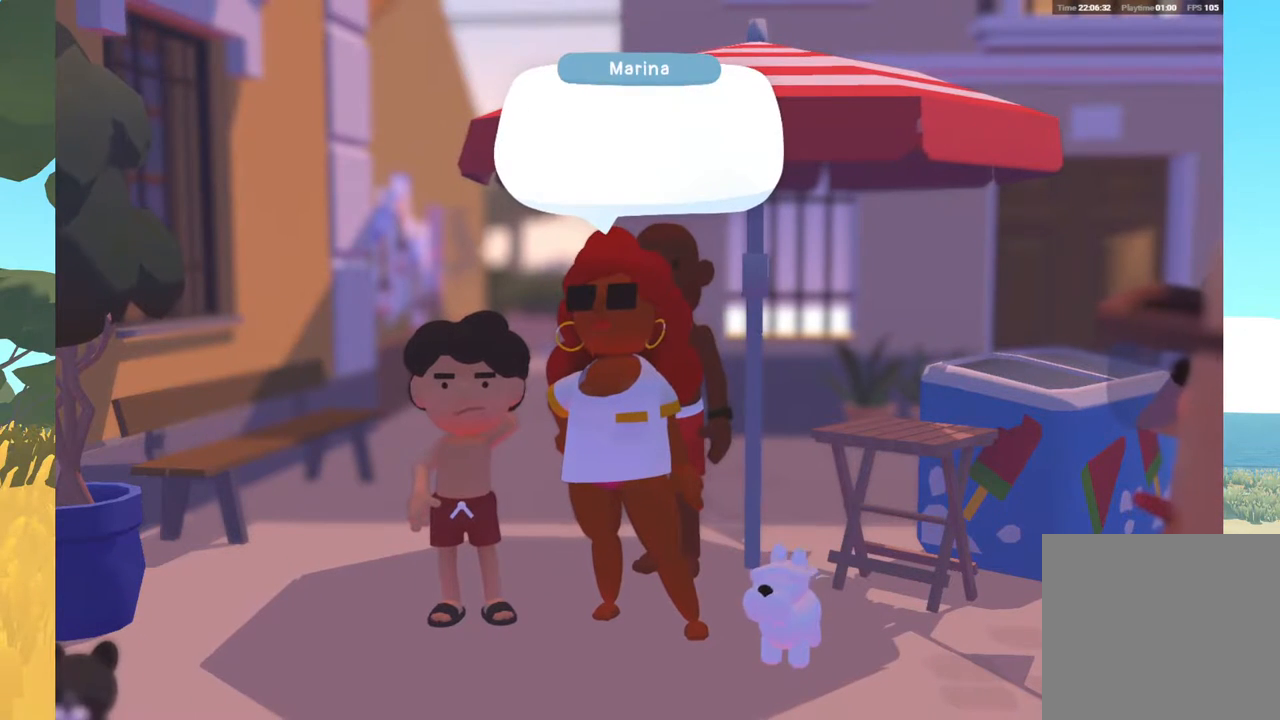
Gameplay with a controller (Xbox layout); each line is a JSON object with the inputs held at the frame after it. "events" lists button and stick changes between this image and that frame as [ms after this image, input, new state], when the widget could be followed in between.
{"buttons": [], "left_stick": "center", "right_stick": "center", "events": []}
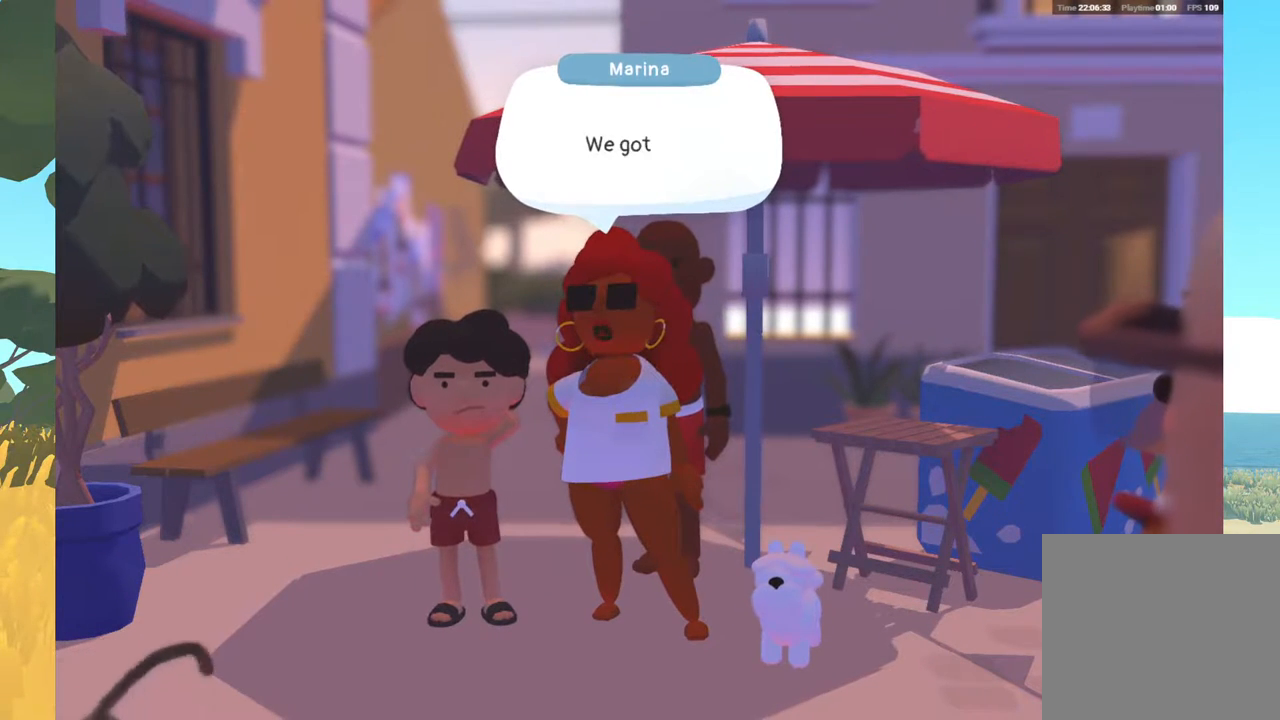
{"buttons": [], "left_stick": "center", "right_stick": "center", "events": []}
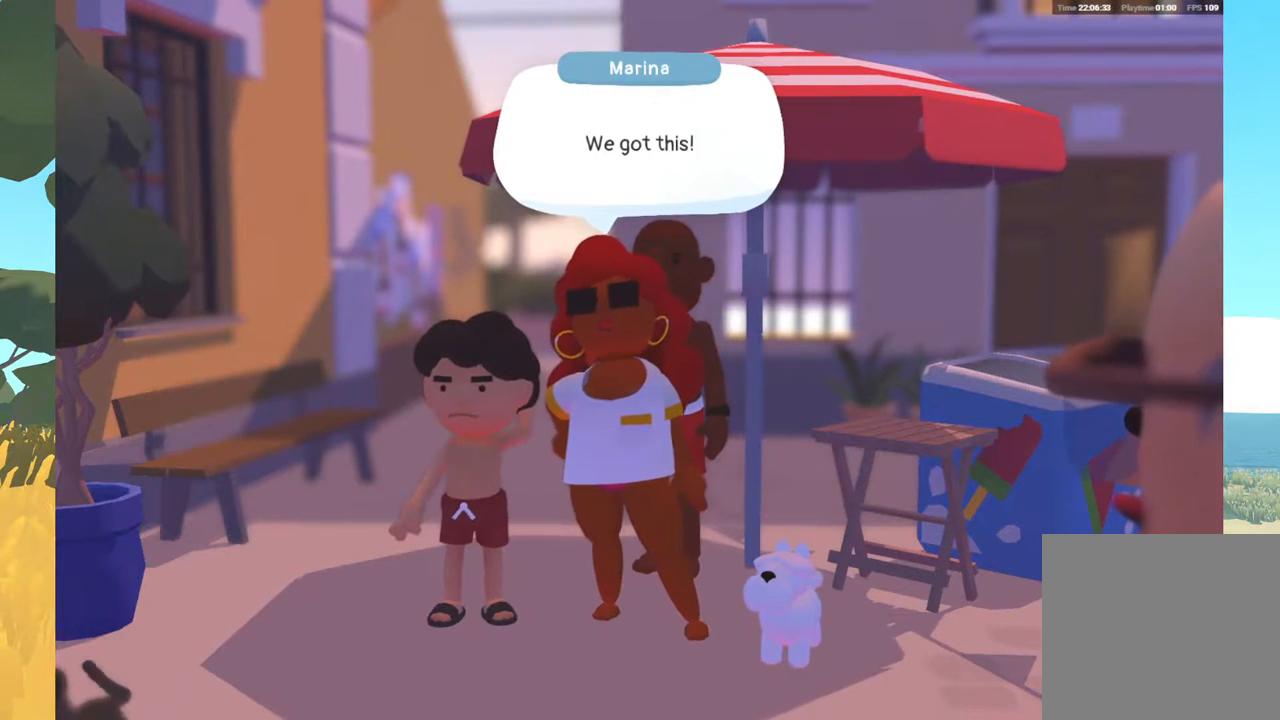
{"buttons": [], "left_stick": "center", "right_stick": "center", "events": [[250, "A", "down"], [450, "A", "up"]]}
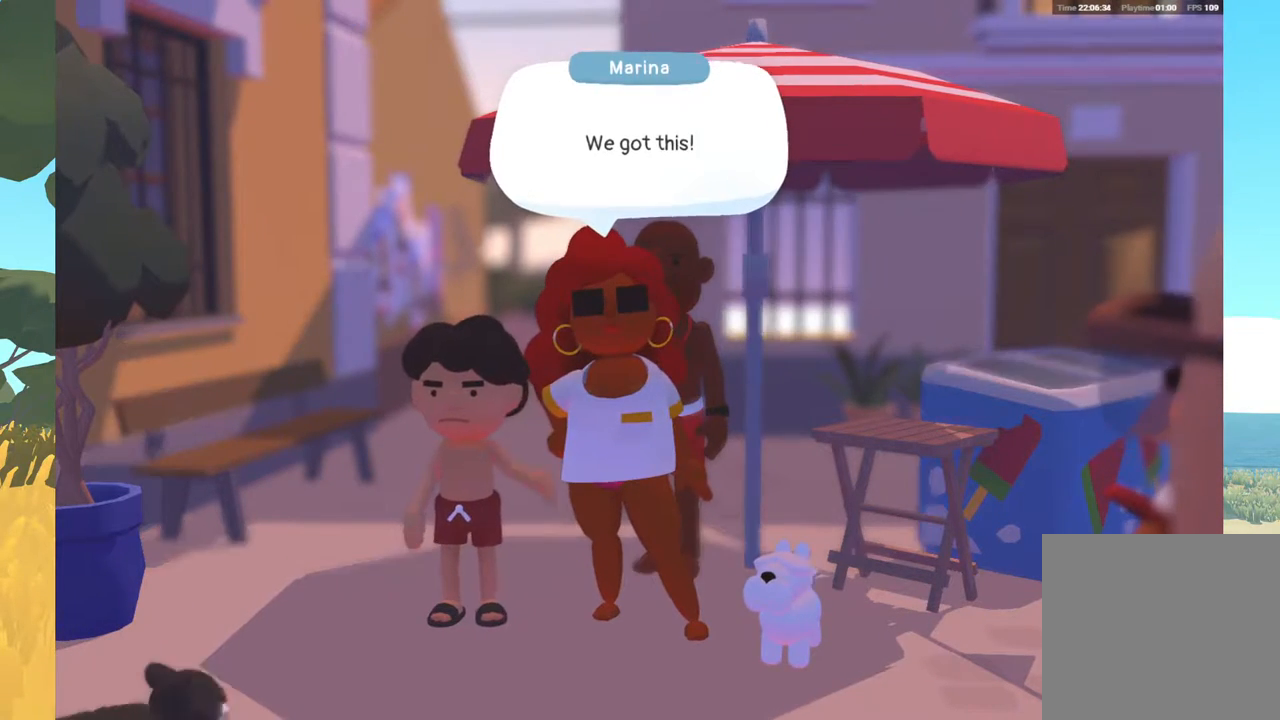
{"buttons": [], "left_stick": "center", "right_stick": "center", "events": []}
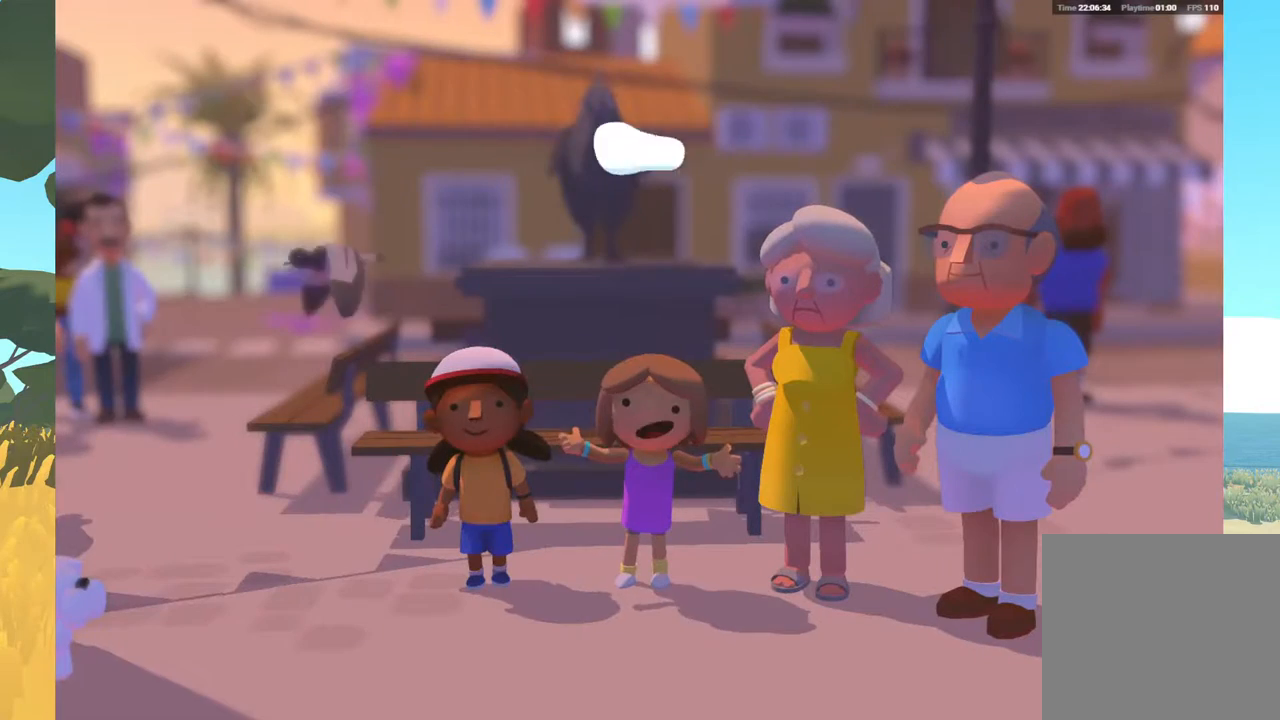
{"buttons": [], "left_stick": "center", "right_stick": "center", "events": []}
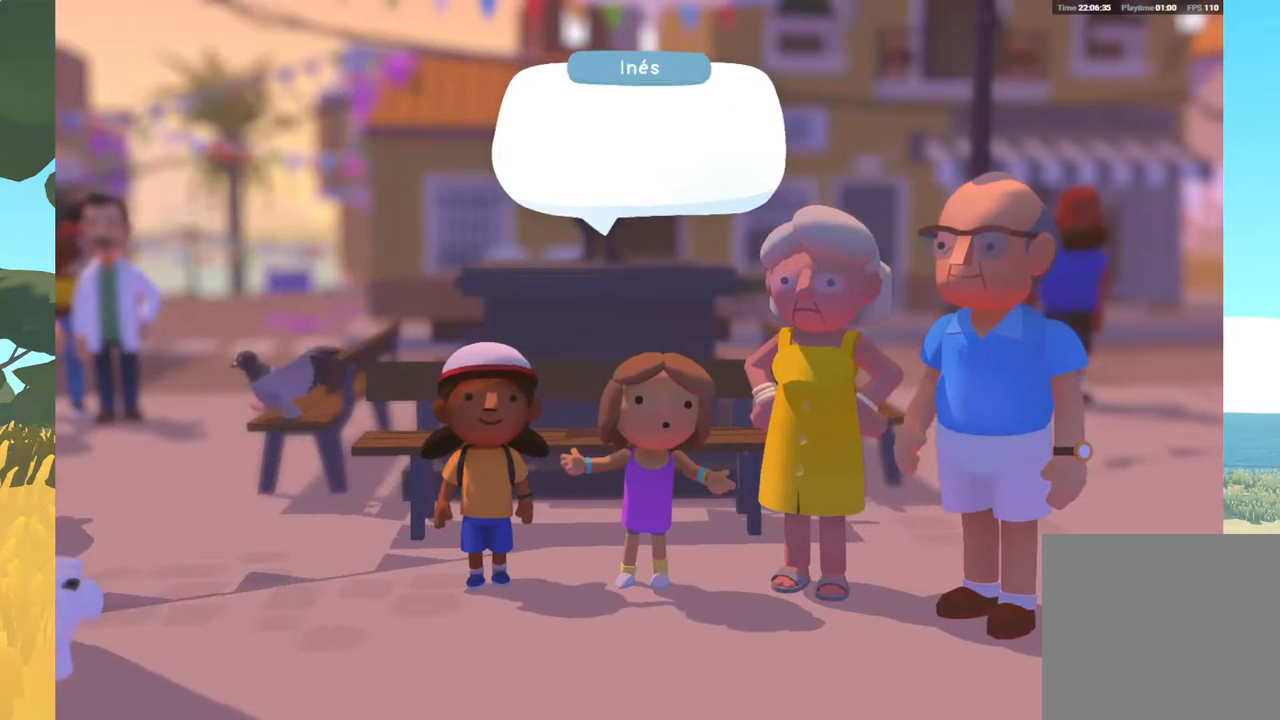
{"buttons": [], "left_stick": "center", "right_stick": "center", "events": [[67, "A", "down"], [333, "A", "up"]]}
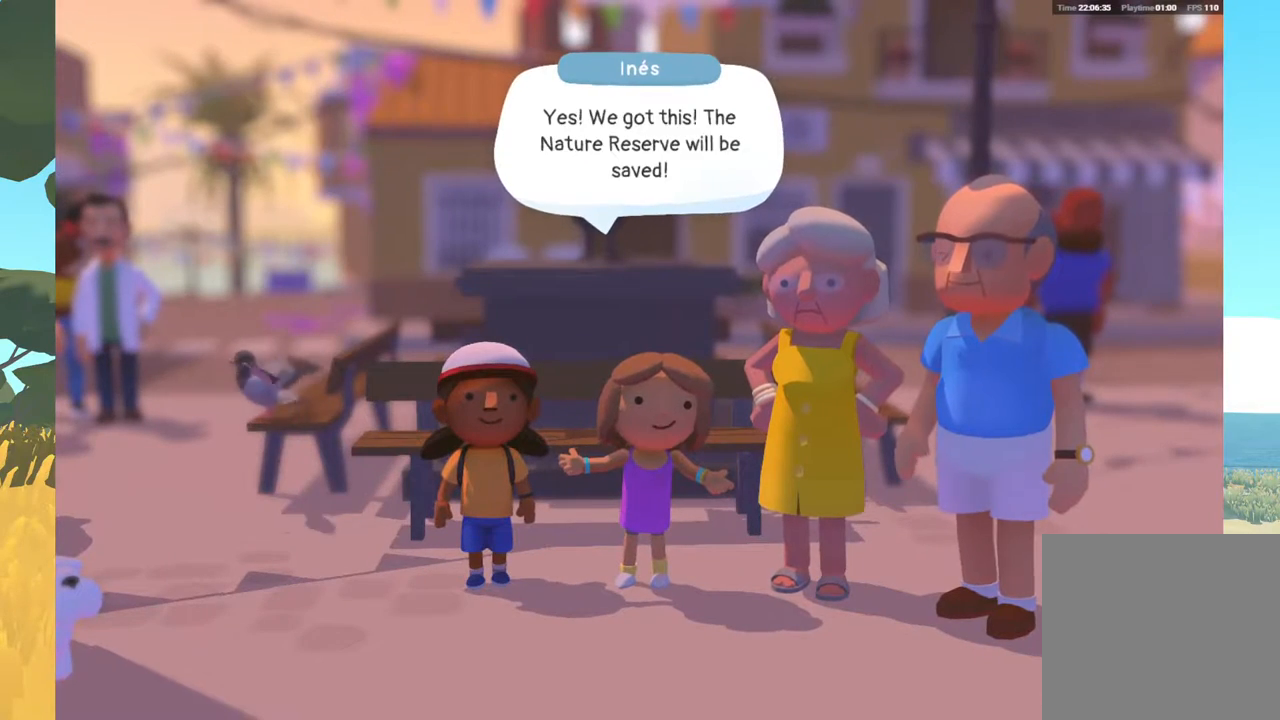
{"buttons": ["A"], "left_stick": "center", "right_stick": "center", "events": [[367, "A", "down"]]}
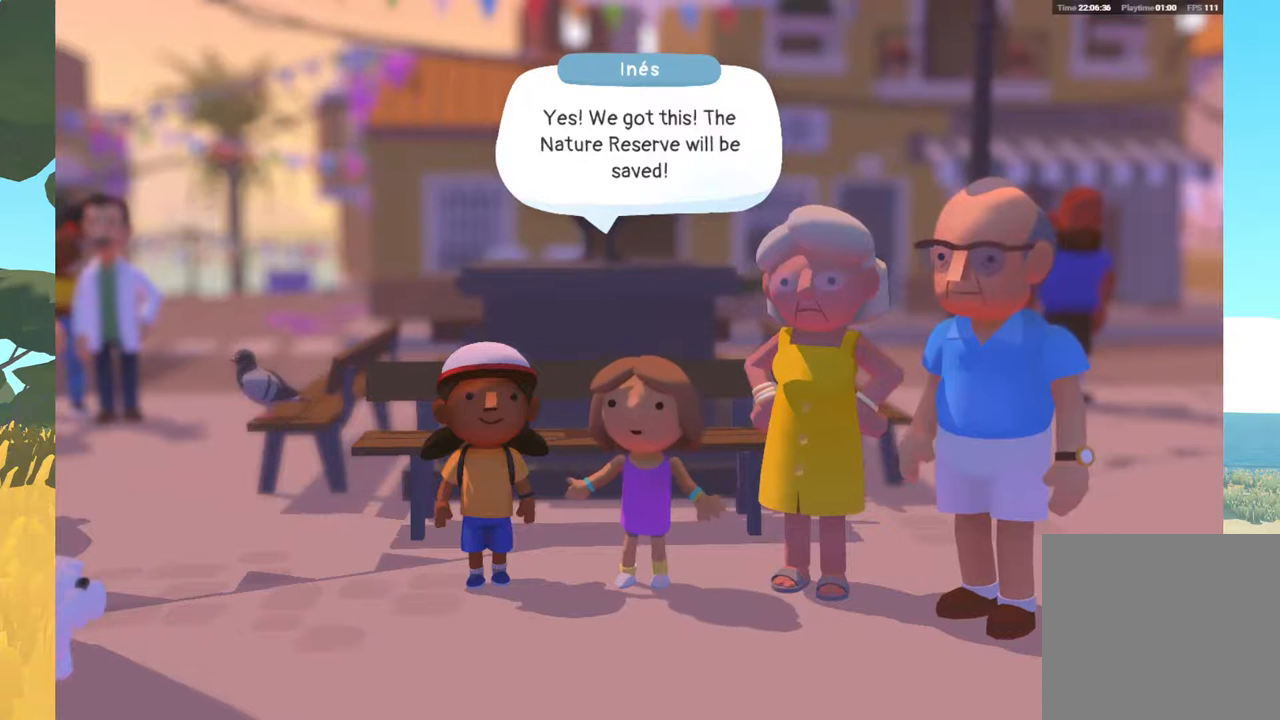
{"buttons": [], "left_stick": "center", "right_stick": "center", "events": [[167, "A", "up"]]}
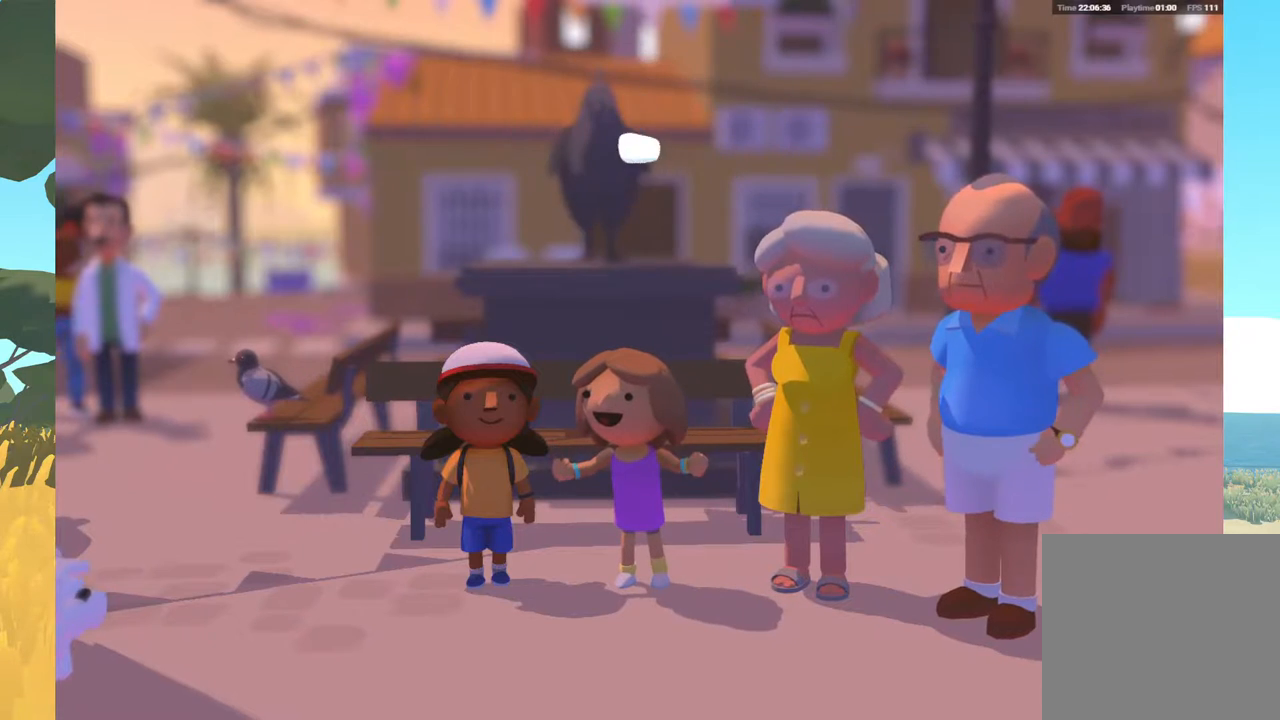
{"buttons": [], "left_stick": "center", "right_stick": "center", "events": []}
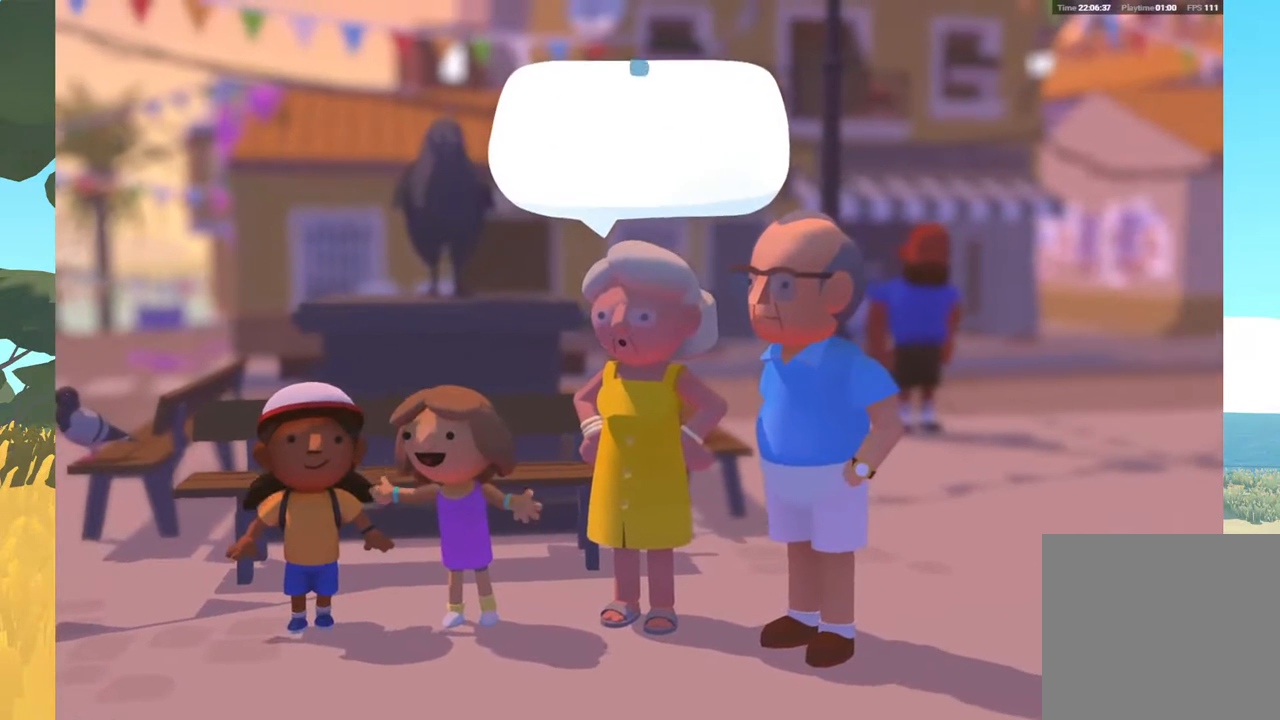
{"buttons": [], "left_stick": "center", "right_stick": "center", "events": []}
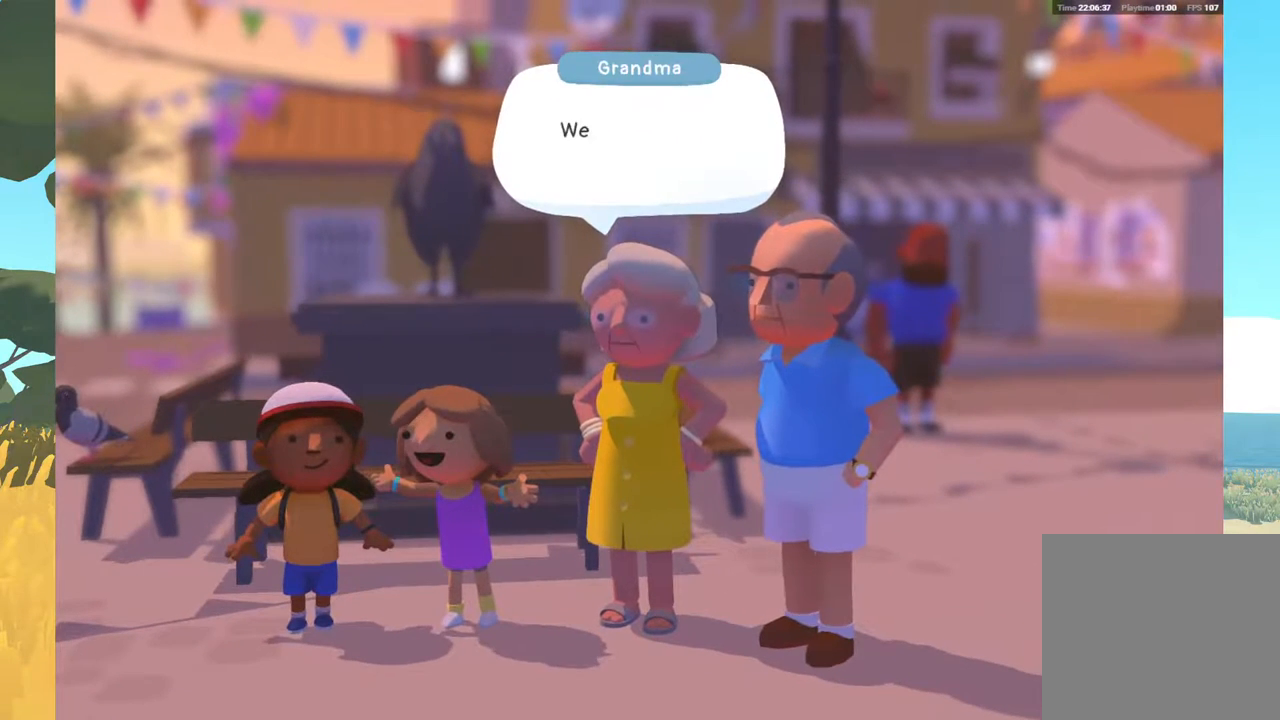
{"buttons": ["A"], "left_stick": "center", "right_stick": "center", "events": [[233, "A", "down"]]}
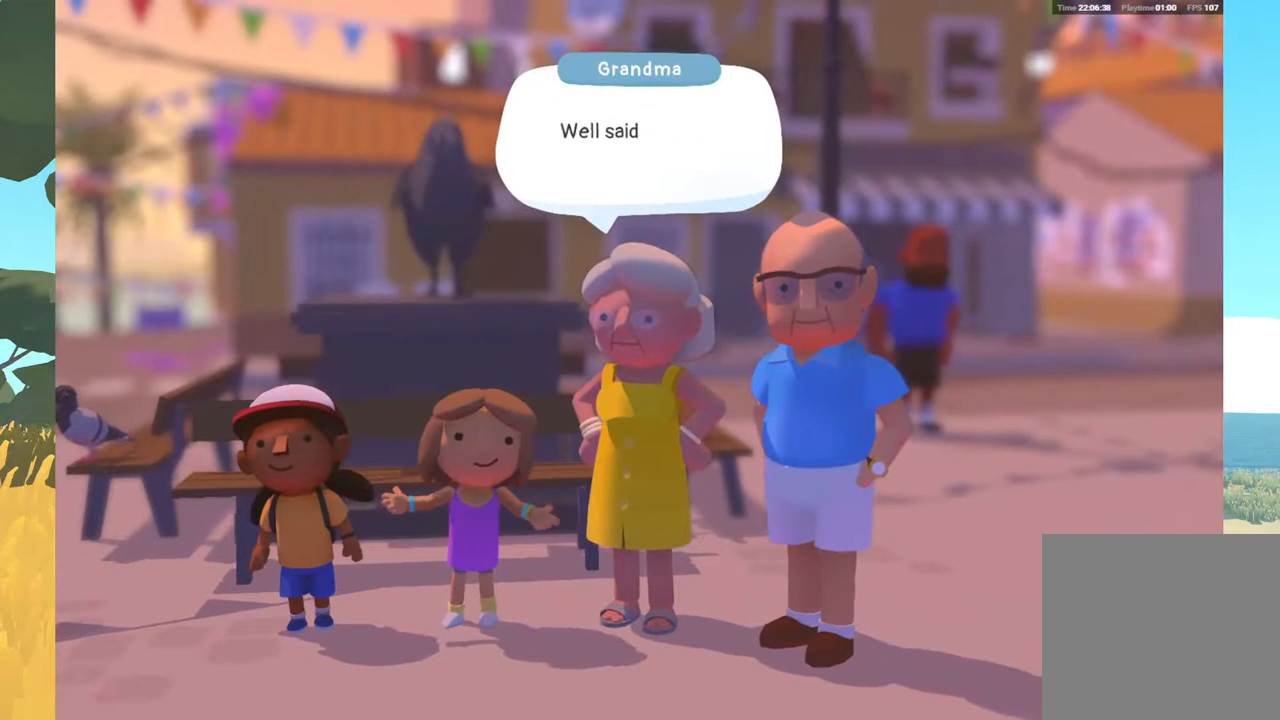
{"buttons": [], "left_stick": "center", "right_stick": "center", "events": [[100, "A", "up"]]}
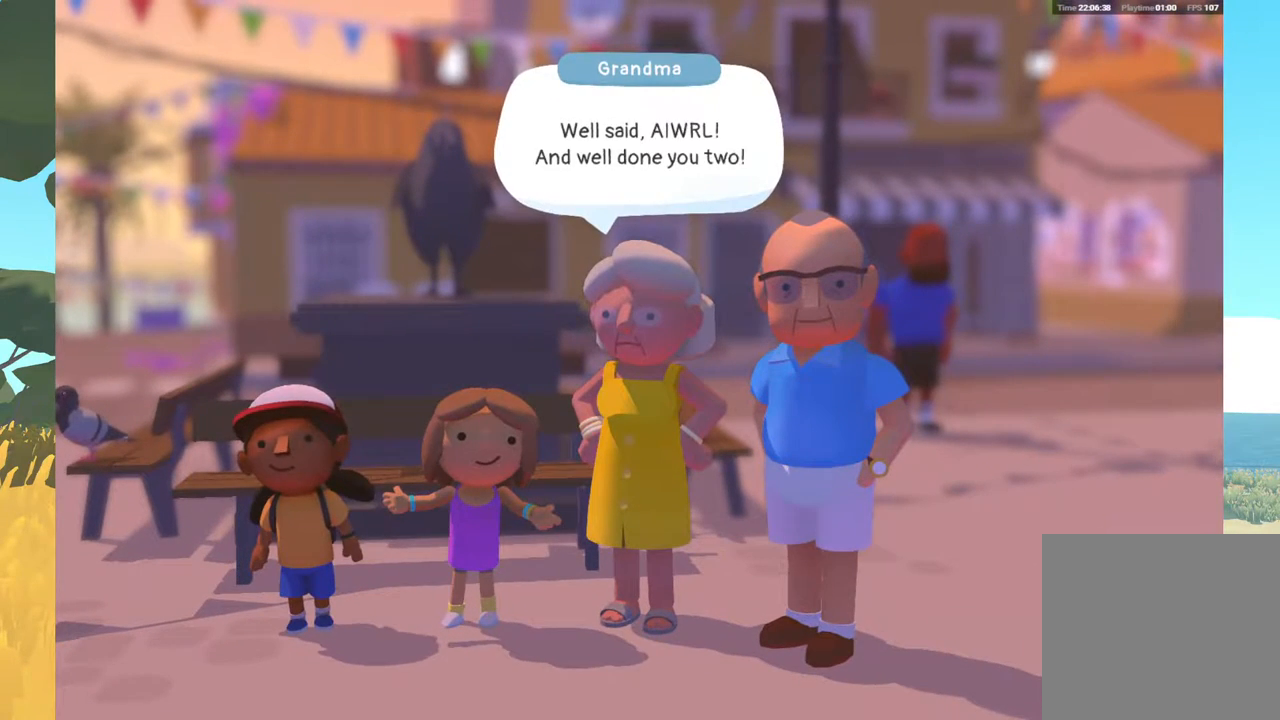
{"buttons": [], "left_stick": "center", "right_stick": "center", "events": [[250, "A", "down"], [450, "A", "up"]]}
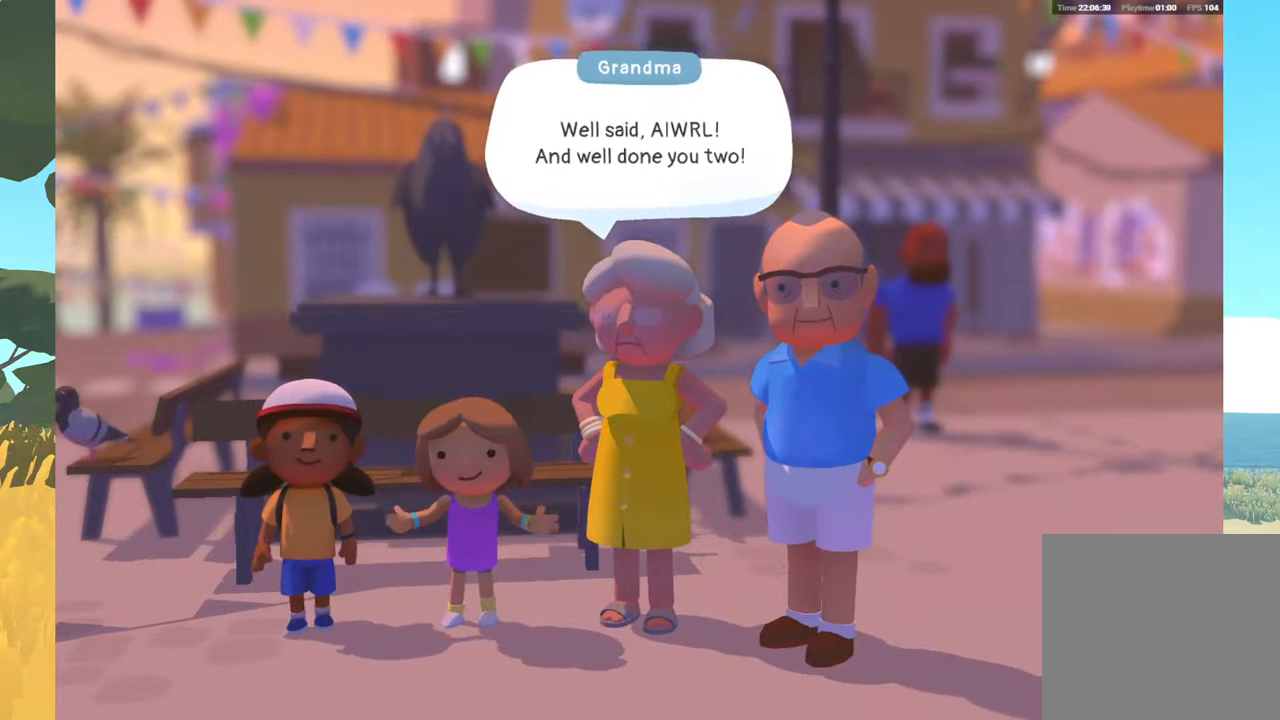
{"buttons": [], "left_stick": "center", "right_stick": "center", "events": []}
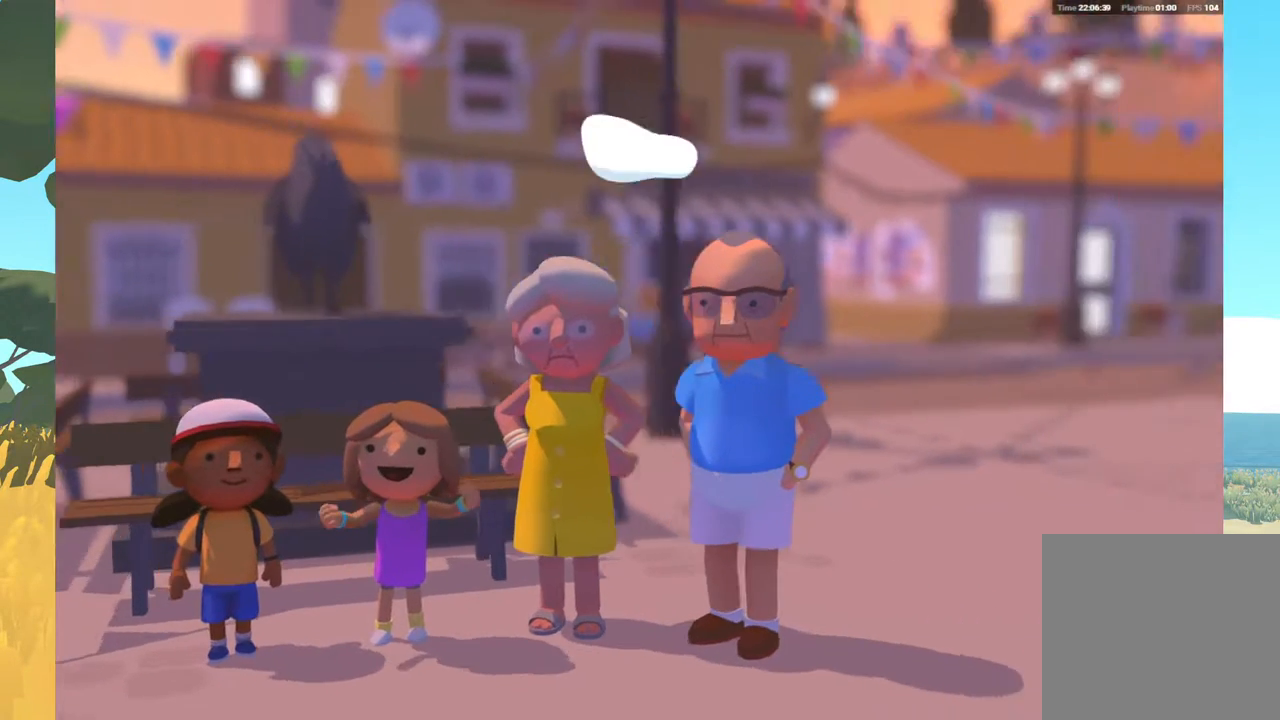
{"buttons": [], "left_stick": "center", "right_stick": "center", "events": []}
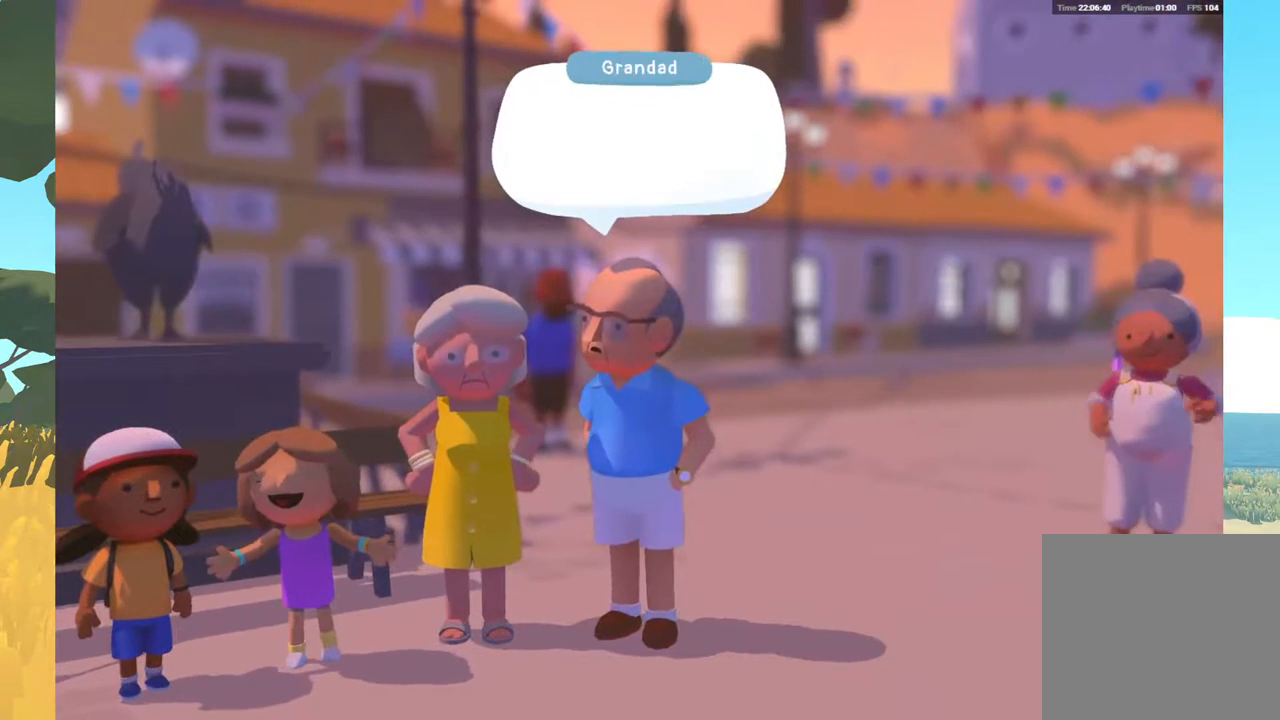
{"buttons": [], "left_stick": "center", "right_stick": "center", "events": []}
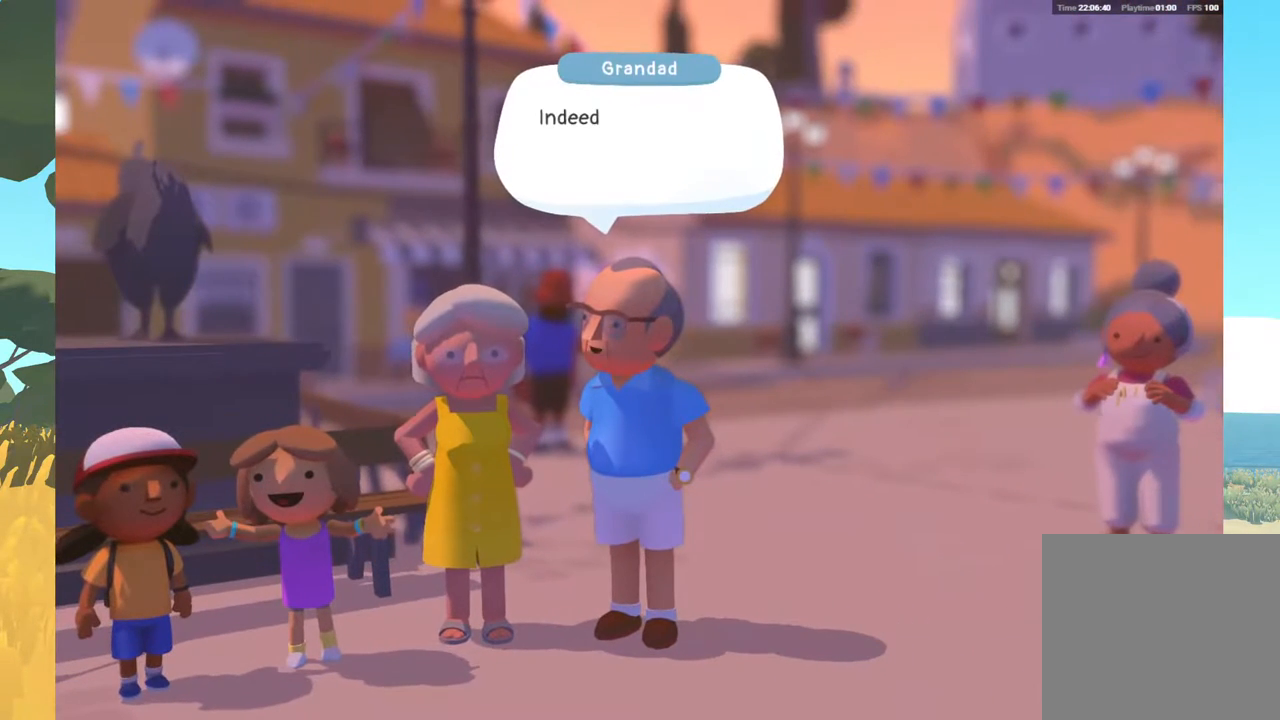
{"buttons": ["A"], "left_stick": "center", "right_stick": "center", "events": [[450, "A", "down"]]}
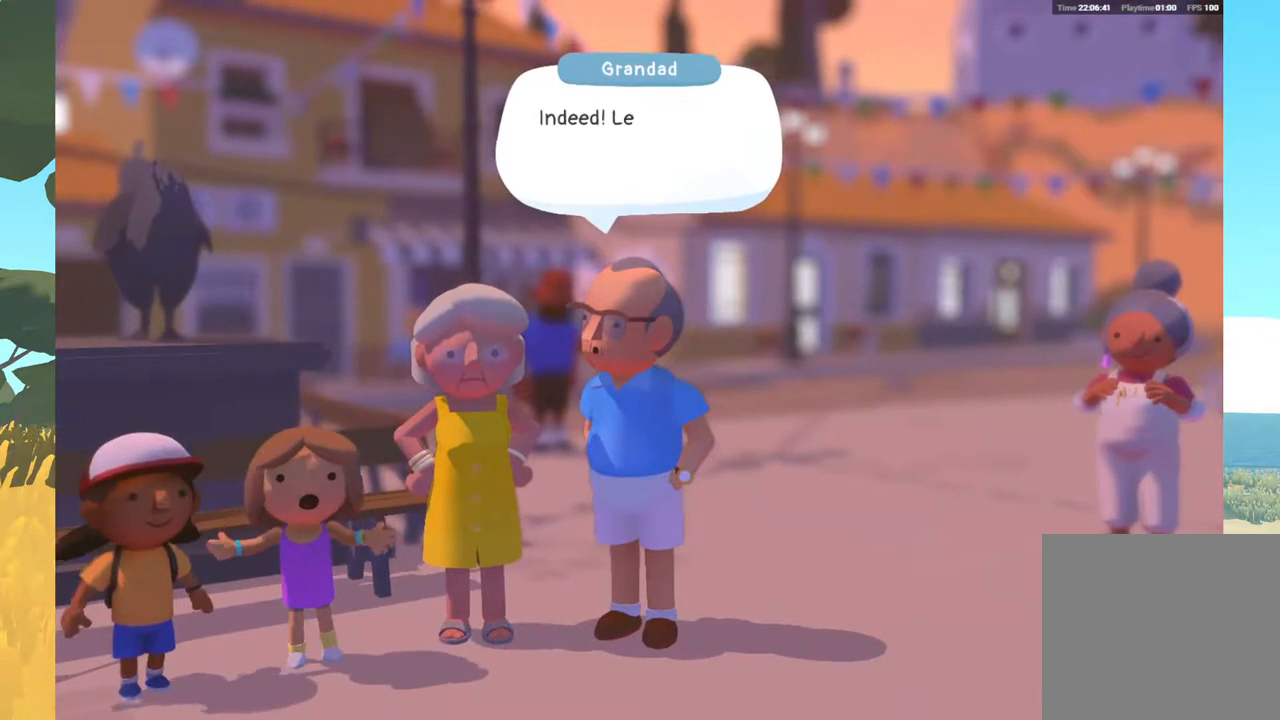
{"buttons": [], "left_stick": "center", "right_stick": "center", "events": [[200, "A", "up"]]}
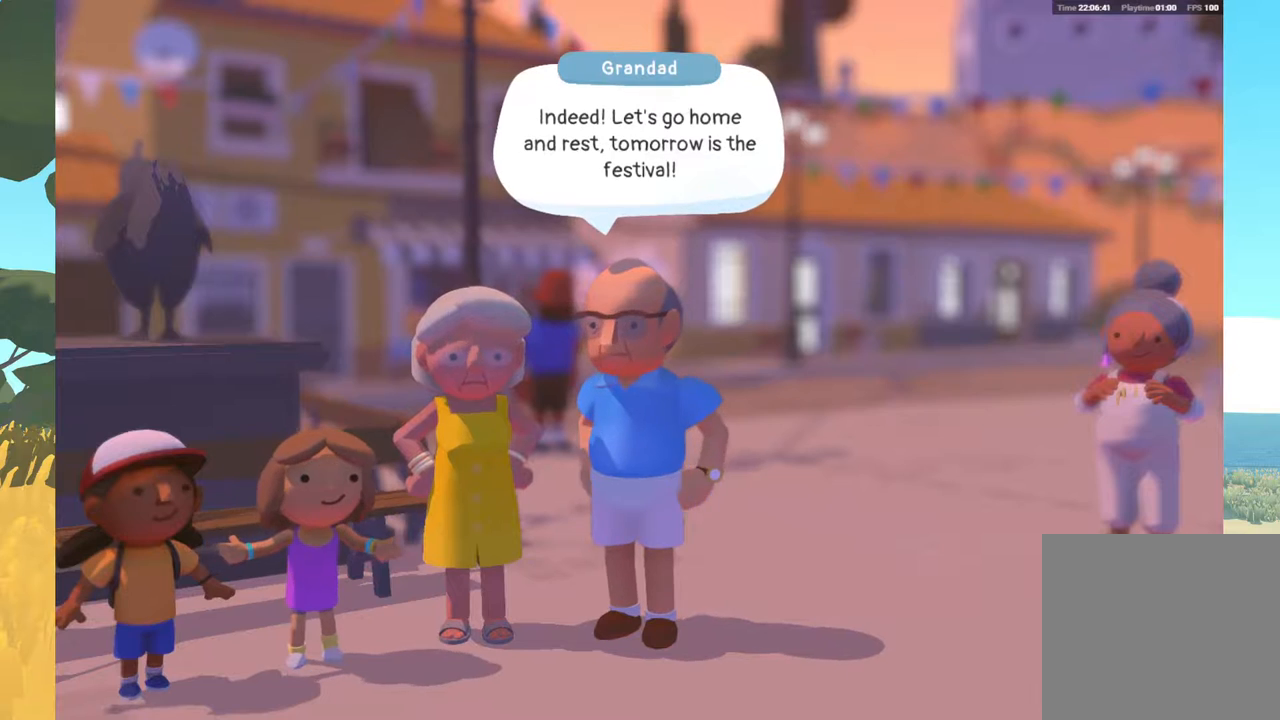
{"buttons": [], "left_stick": "center", "right_stick": "center", "events": []}
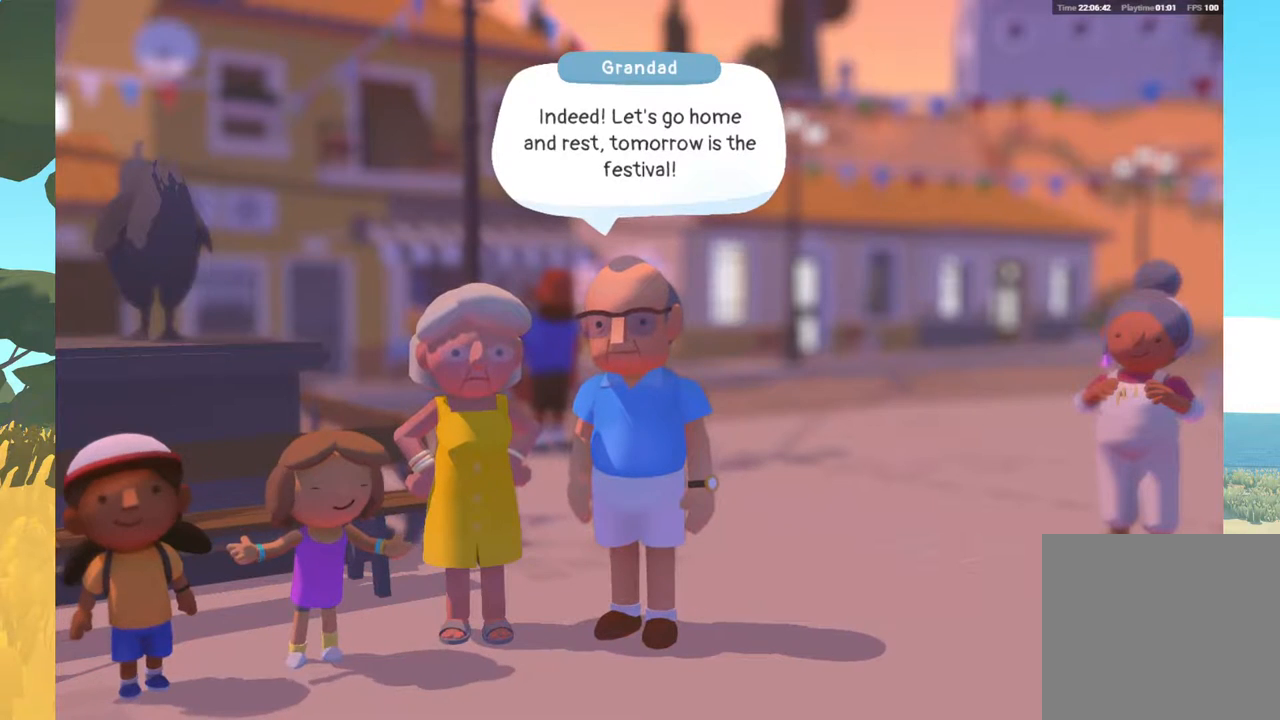
{"buttons": [], "left_stick": "center", "right_stick": "center", "events": []}
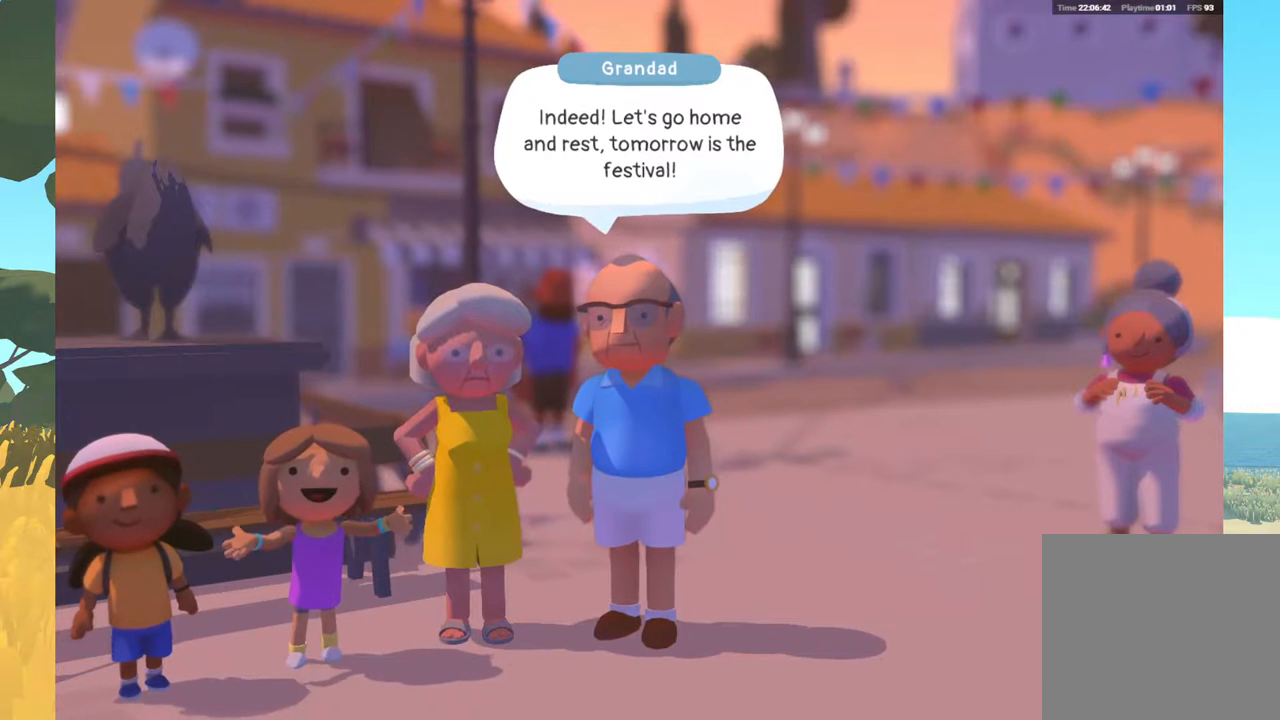
{"buttons": [], "left_stick": "center", "right_stick": "center", "events": [[233, "A", "down"], [500, "A", "up"]]}
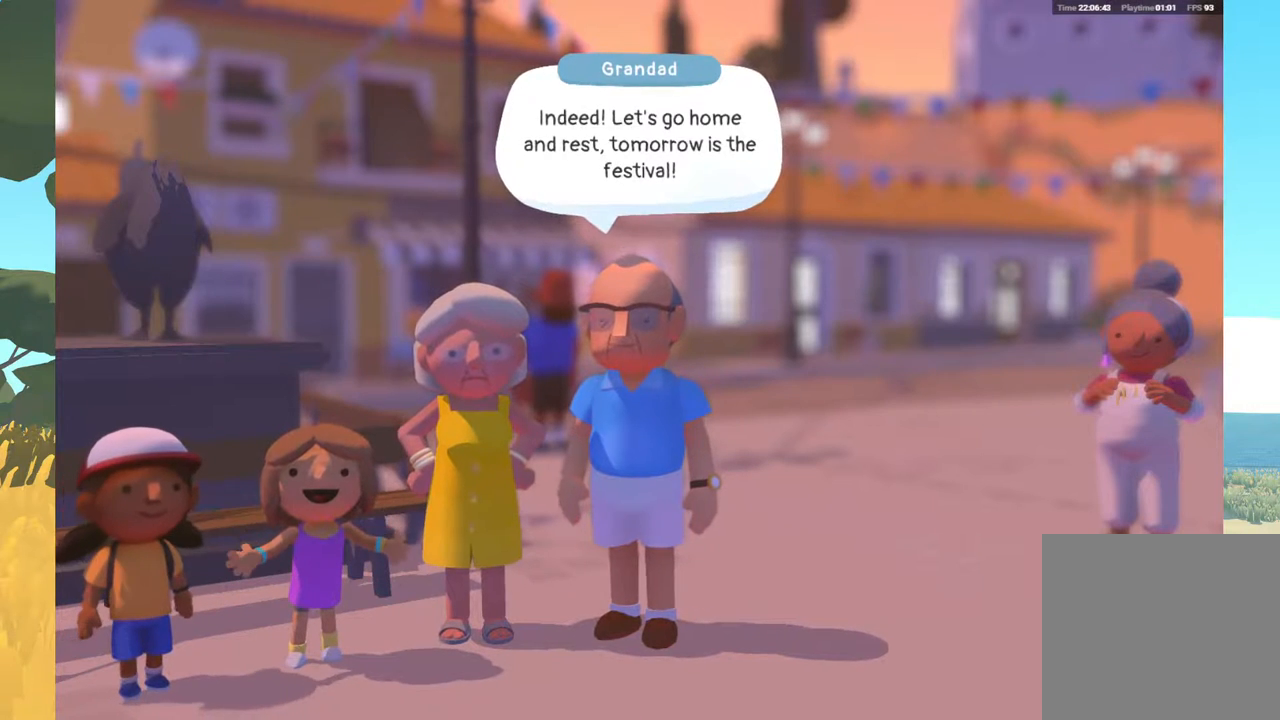
{"buttons": [], "left_stick": "center", "right_stick": "center", "events": []}
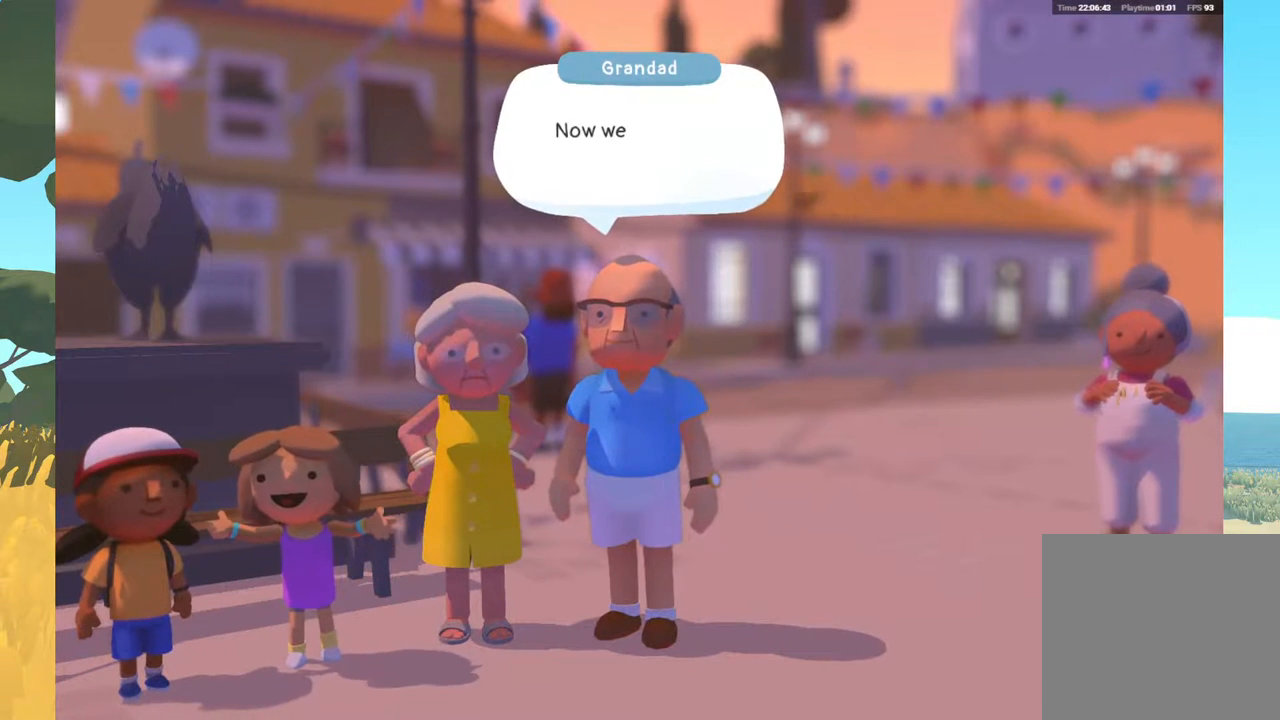
{"buttons": [], "left_stick": "center", "right_stick": "center", "events": [[133, "A", "down"], [450, "A", "up"]]}
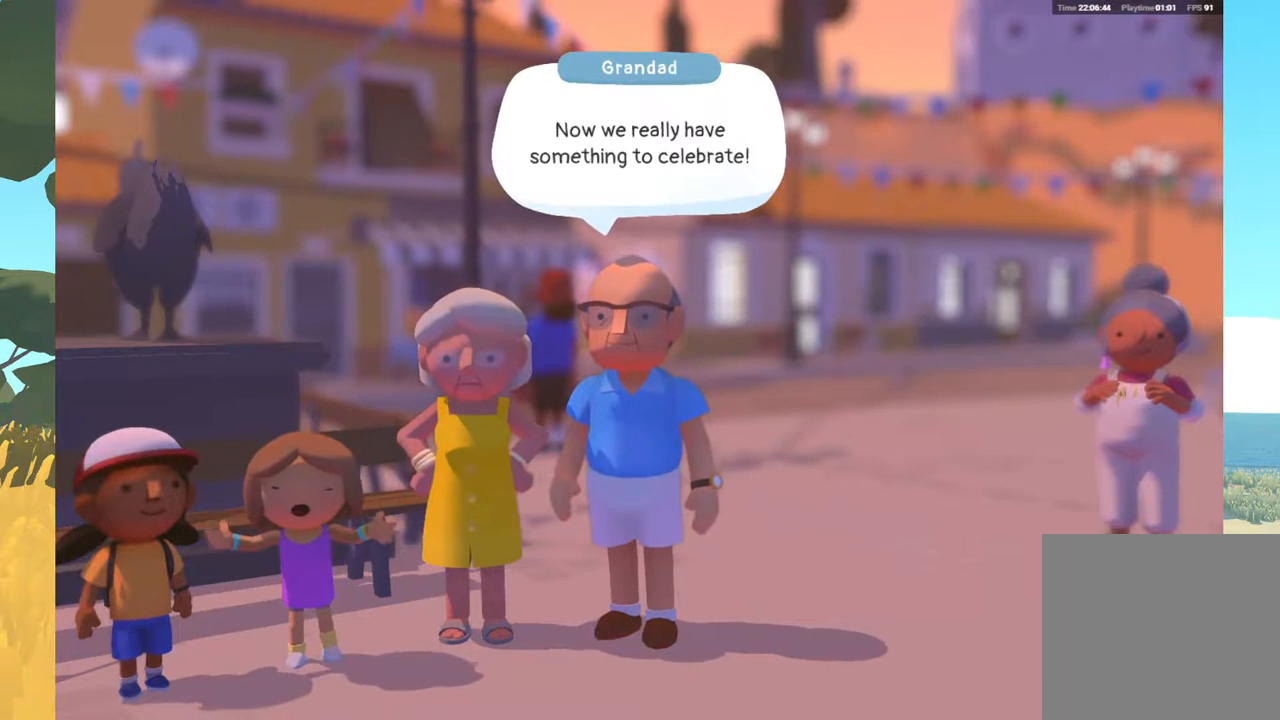
{"buttons": ["A"], "left_stick": "center", "right_stick": "center", "events": [[400, "A", "down"]]}
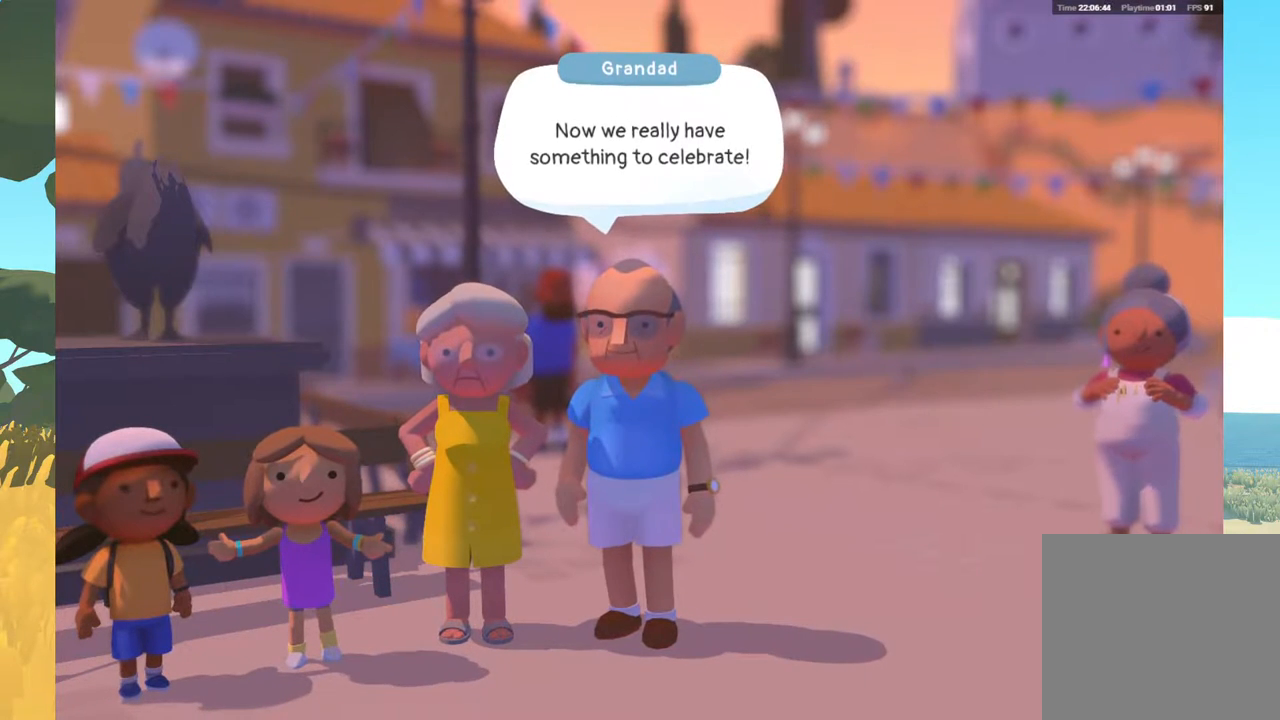
{"buttons": [], "left_stick": "center", "right_stick": "center", "events": [[67, "A", "up"]]}
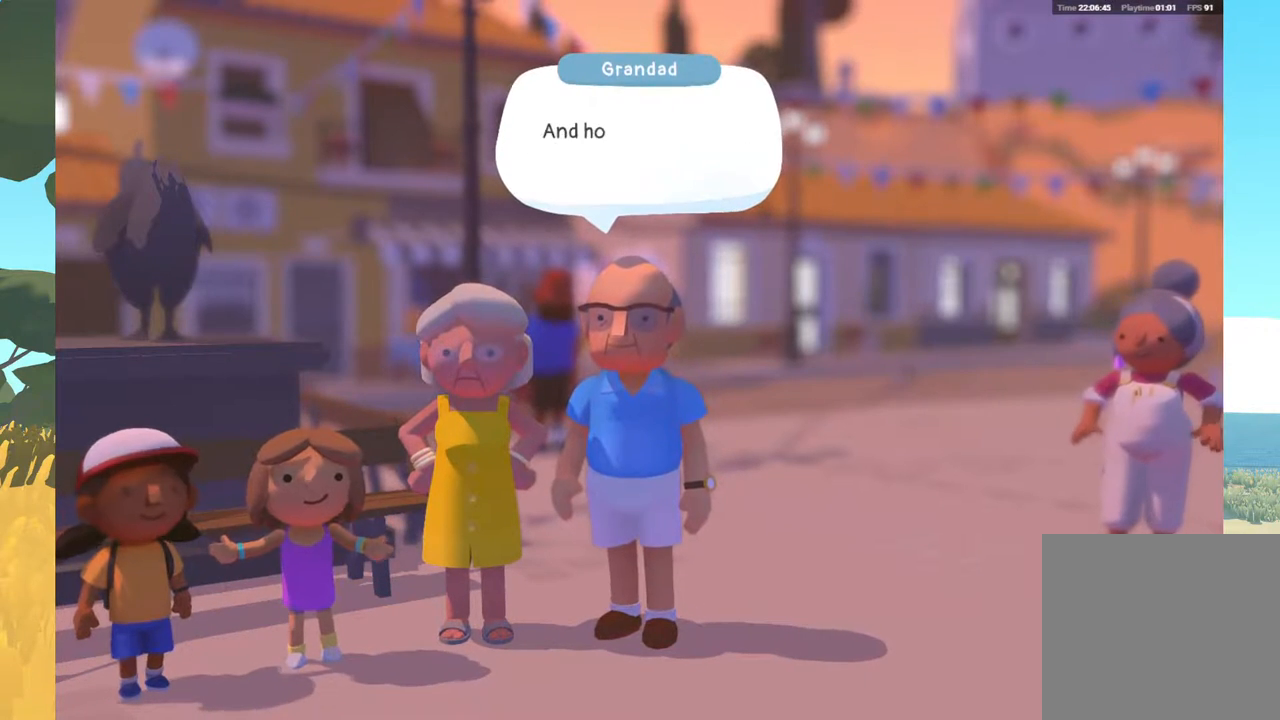
{"buttons": [], "left_stick": "center", "right_stick": "center", "events": [[300, "A", "down"], [467, "A", "up"]]}
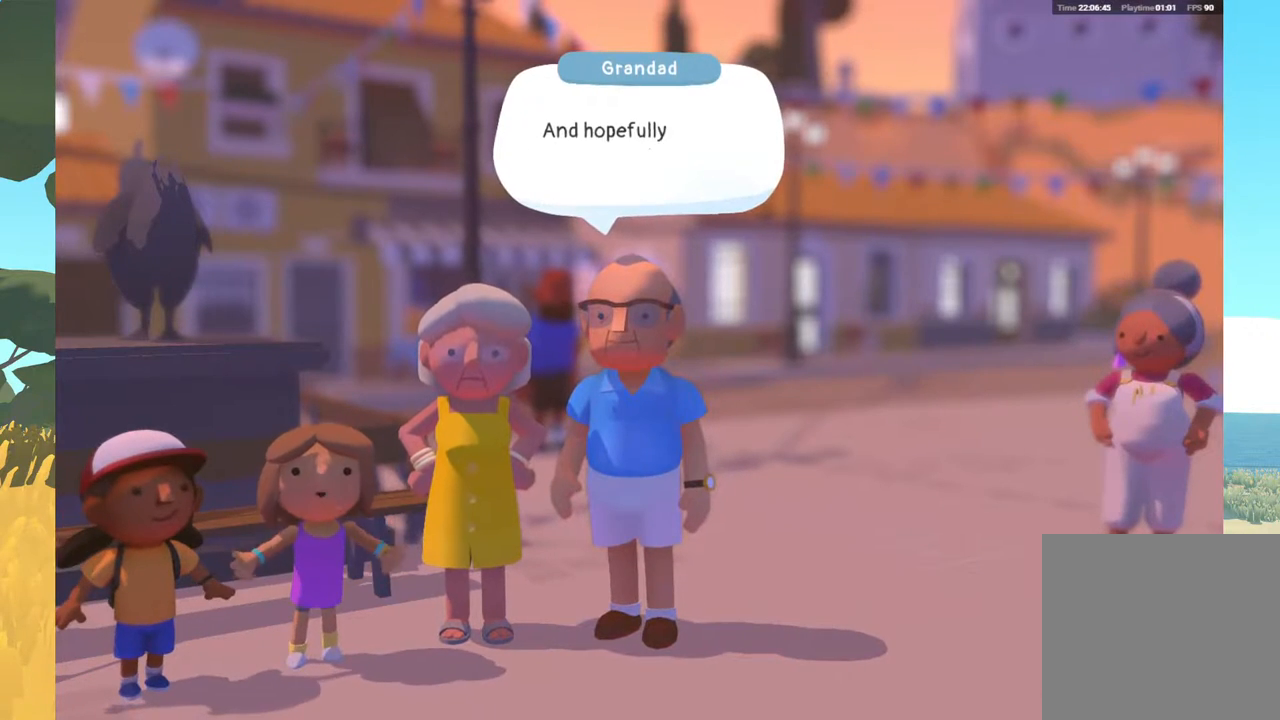
{"buttons": [], "left_stick": "center", "right_stick": "center", "events": [[317, "A", "down"], [467, "A", "up"]]}